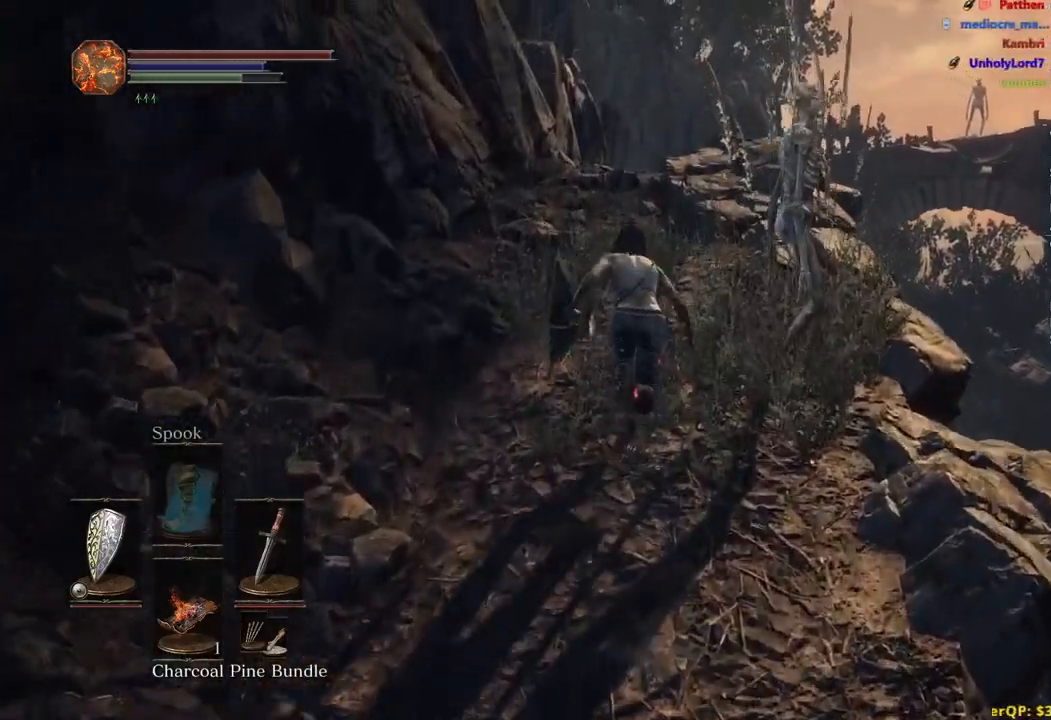
Gameplay with a controller (Xbox layout); each line is a JSON object with the inputs held at the frame after it. "events" lists button and stick changes between this image and that frame as [ms after this image, input, new state], when the widget could be followed in between.
{"buttons": ["B"], "left_stick": "up", "right_stick": "center", "events": []}
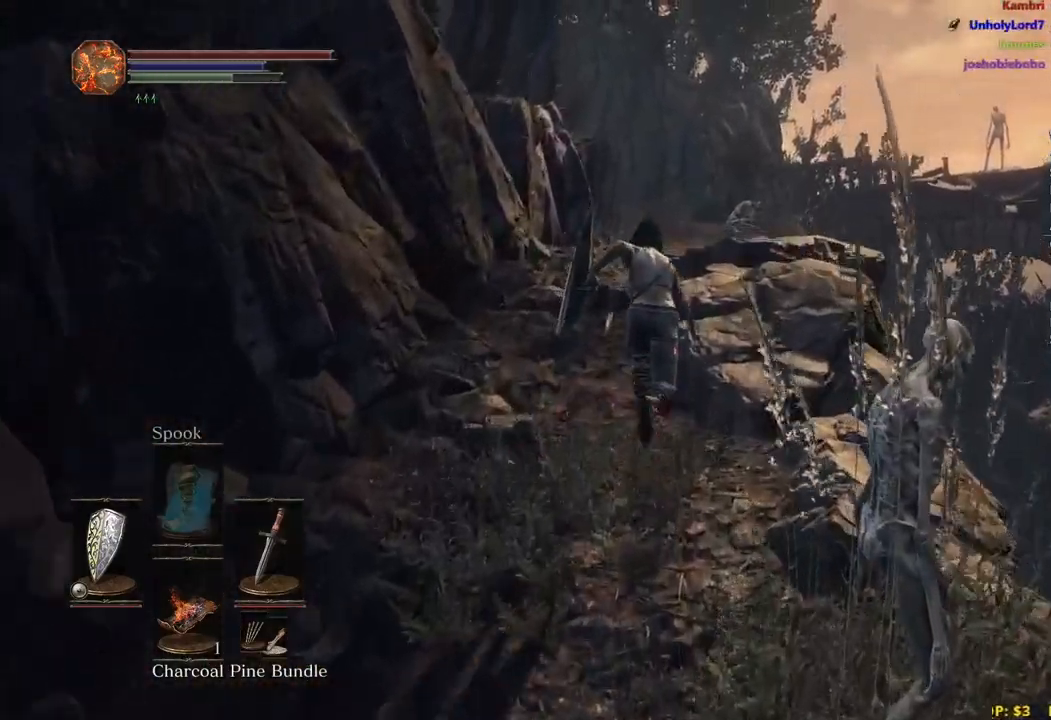
{"buttons": ["B"], "left_stick": "up", "right_stick": "center", "events": []}
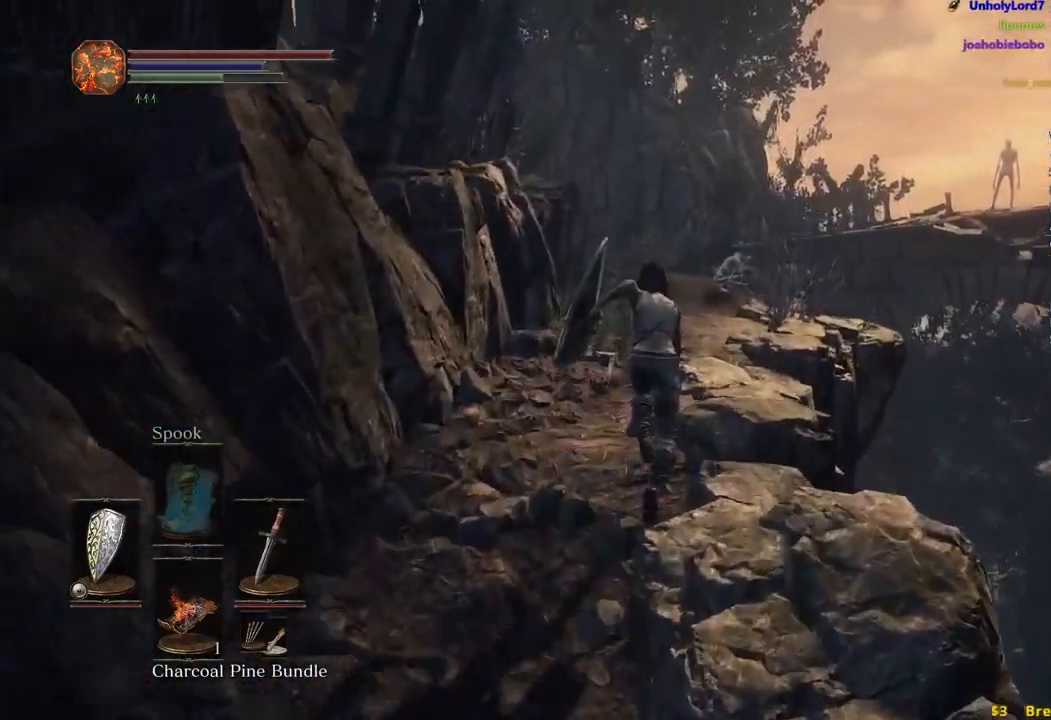
{"buttons": ["B"], "left_stick": "up", "right_stick": "down-right", "events": [[350, "right_stick", "down-right"]]}
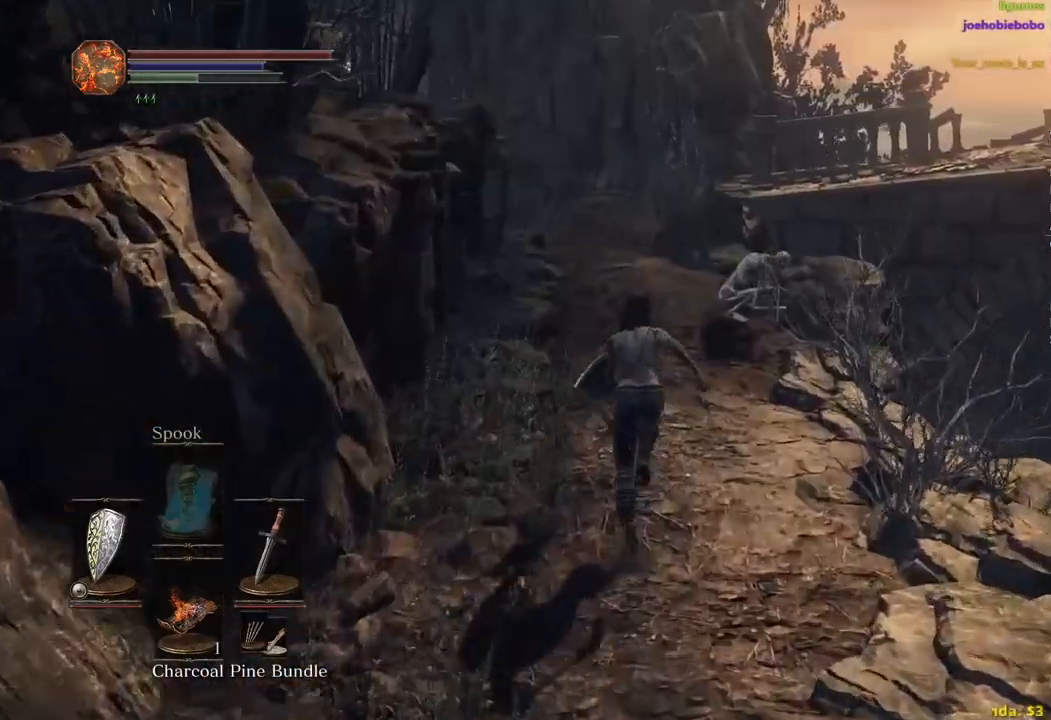
{"buttons": [], "left_stick": "up", "right_stick": "down-right", "events": [[367, "B", "up"]]}
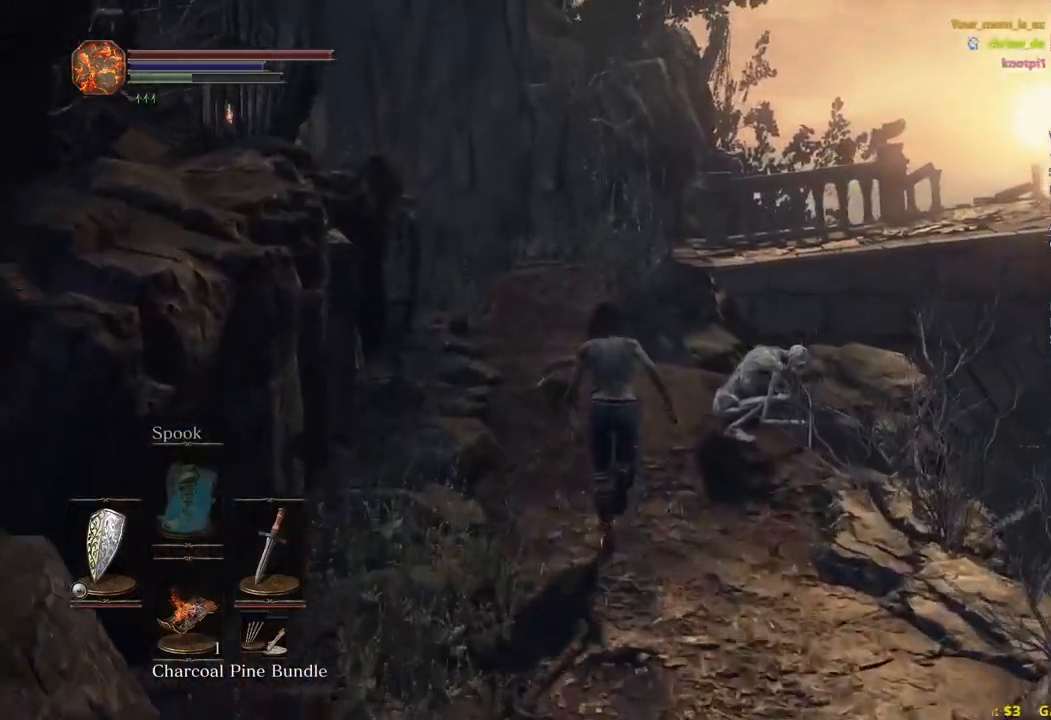
{"buttons": ["B"], "left_stick": "up", "right_stick": "down-right", "events": [[250, "B", "down"]]}
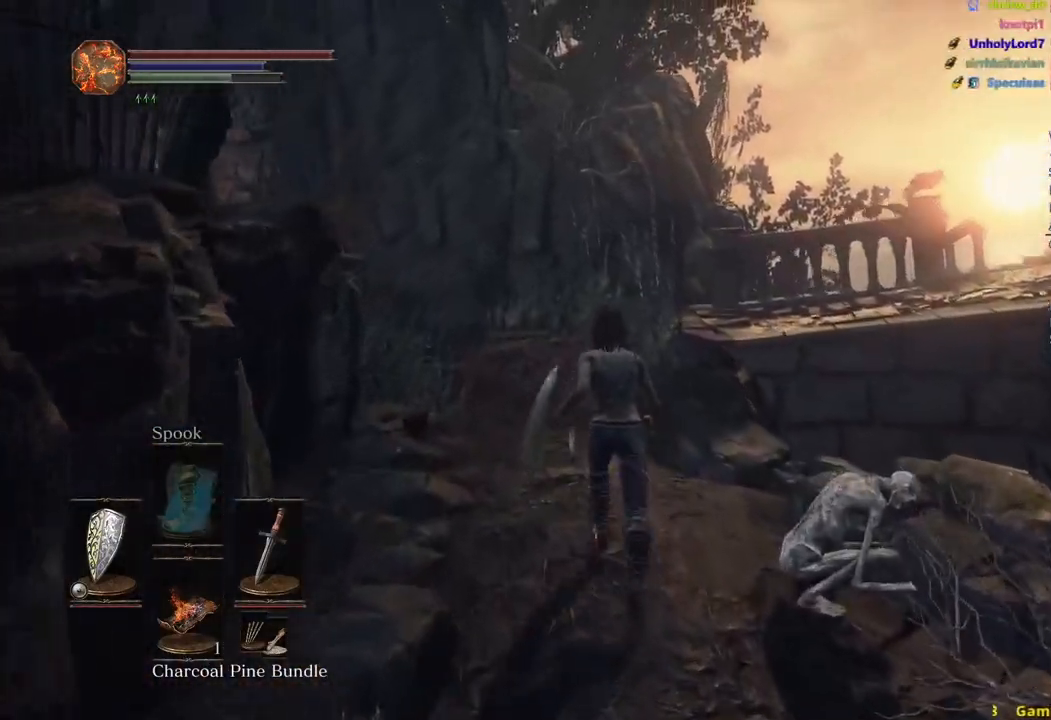
{"buttons": ["B"], "left_stick": "up", "right_stick": "down-right", "events": []}
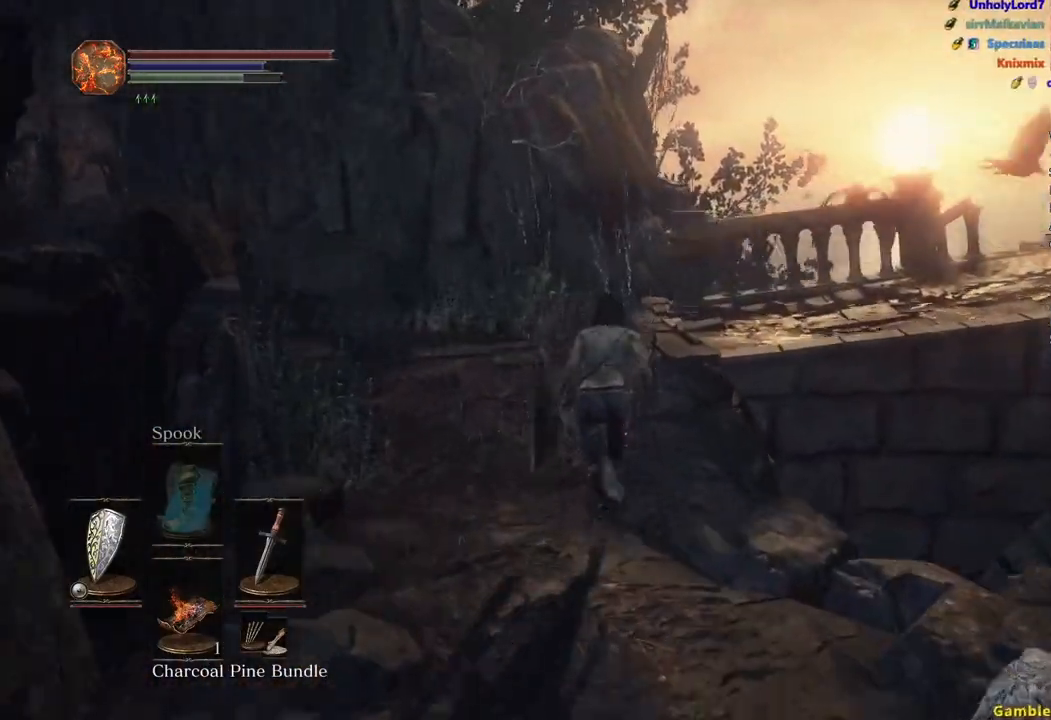
{"buttons": ["B"], "left_stick": "up", "right_stick": "down-right", "events": []}
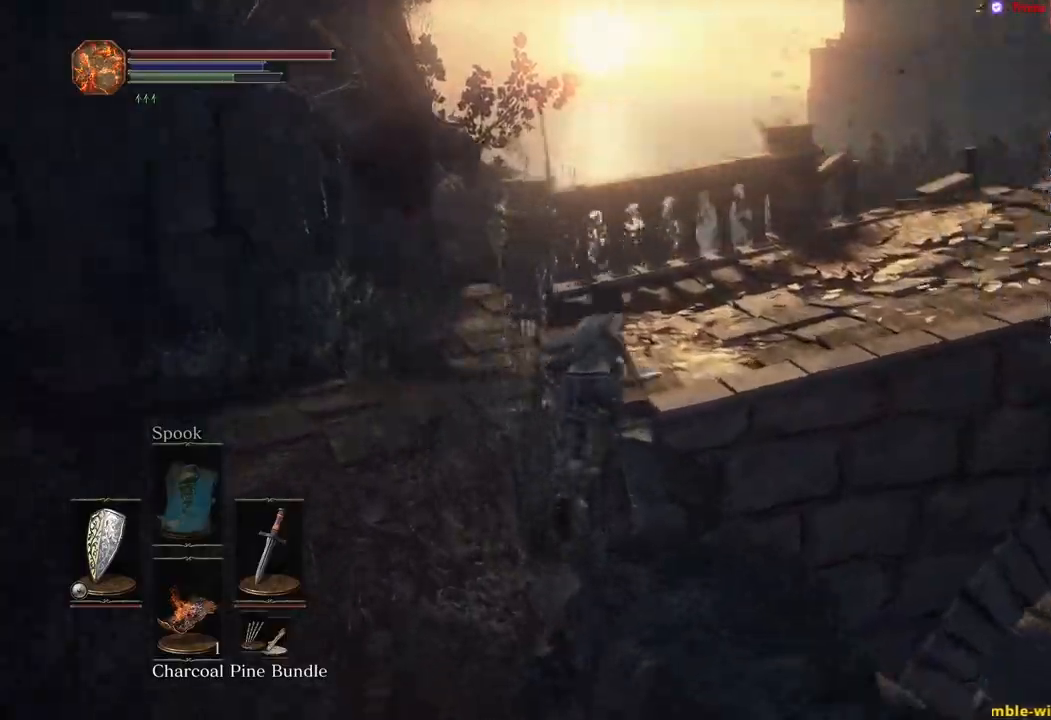
{"buttons": ["B"], "left_stick": "up", "right_stick": "down-right", "events": []}
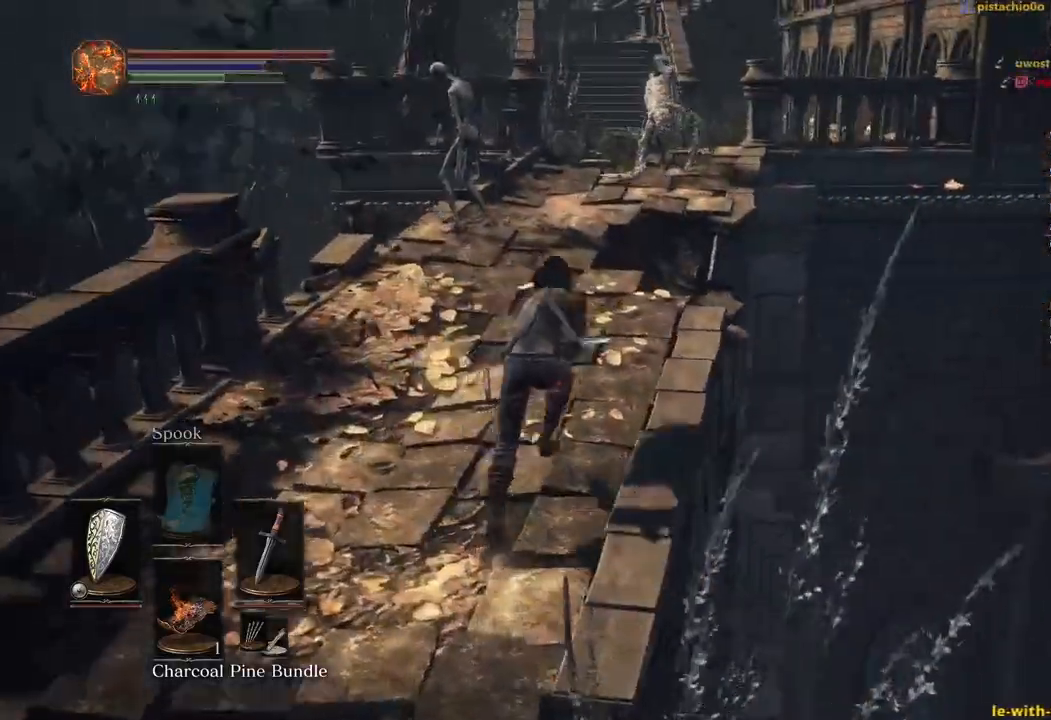
{"buttons": ["B"], "left_stick": "up", "right_stick": "center", "events": [[33, "right_stick", "center"]]}
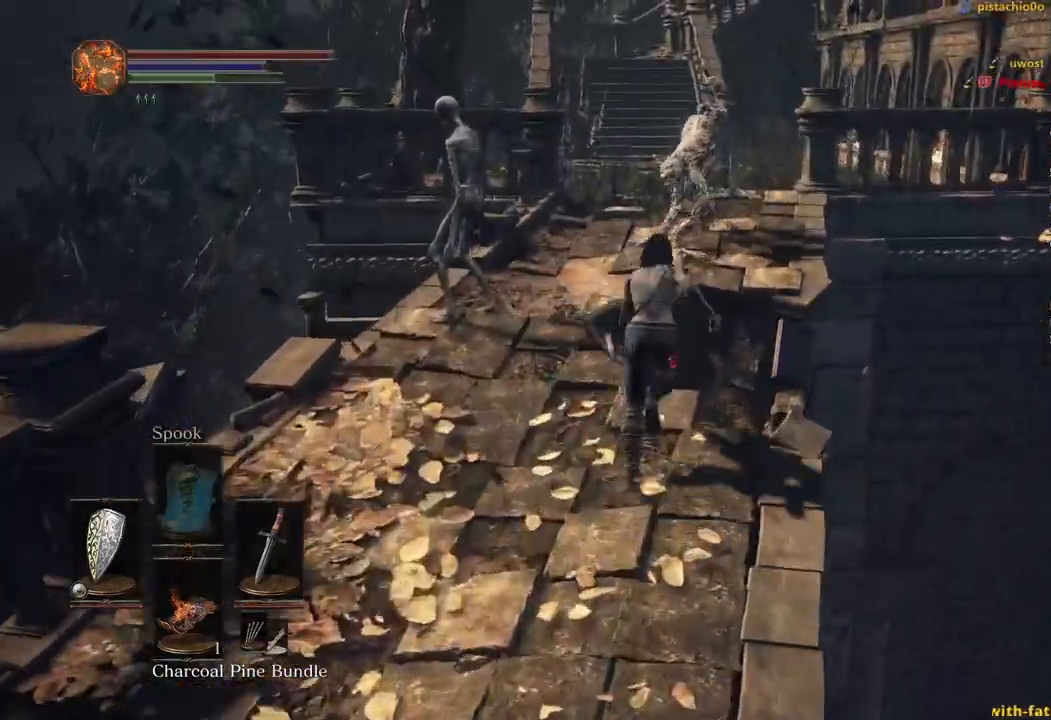
{"buttons": ["B"], "left_stick": "up", "right_stick": "center", "events": []}
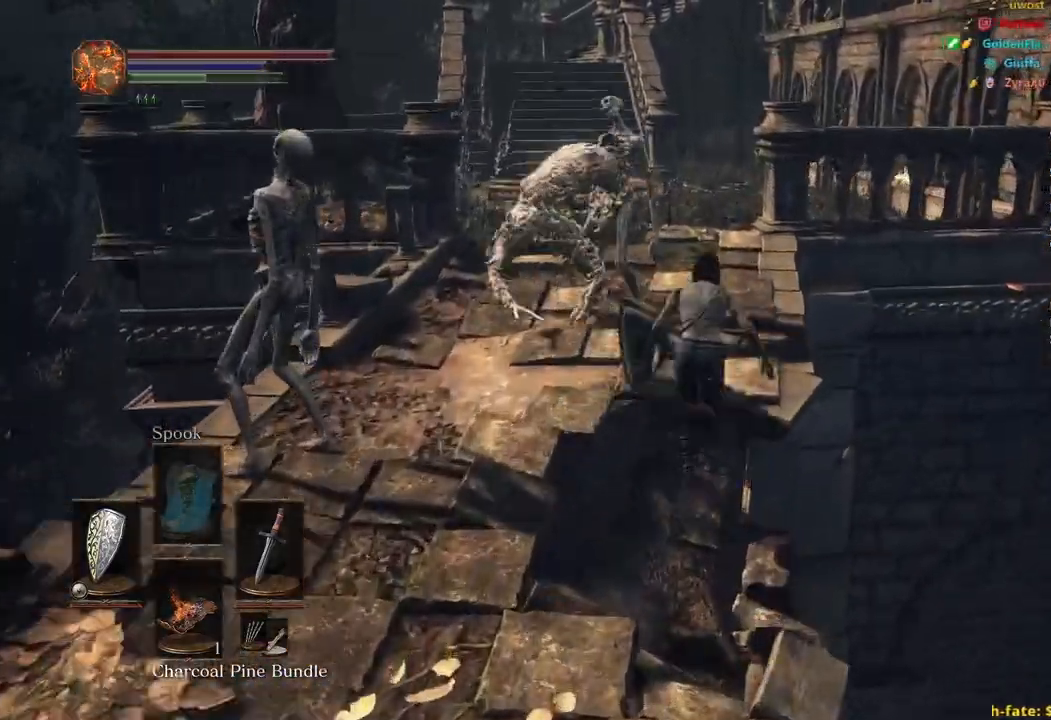
{"buttons": ["B"], "left_stick": "up", "right_stick": "center", "events": []}
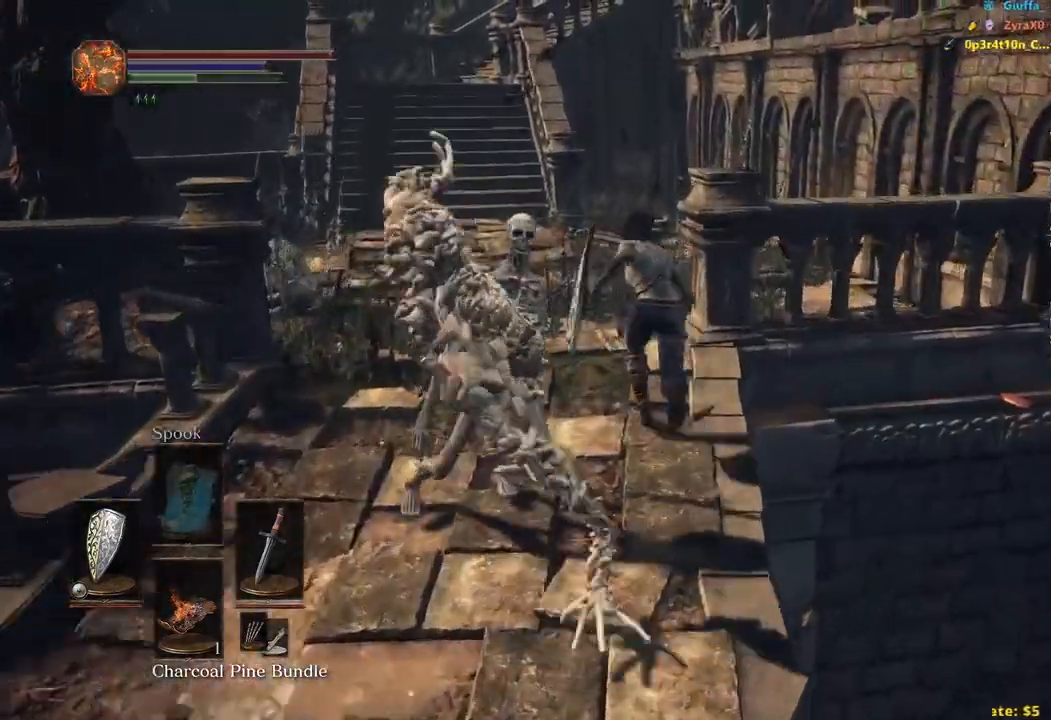
{"buttons": ["B"], "left_stick": "up", "right_stick": "center", "events": []}
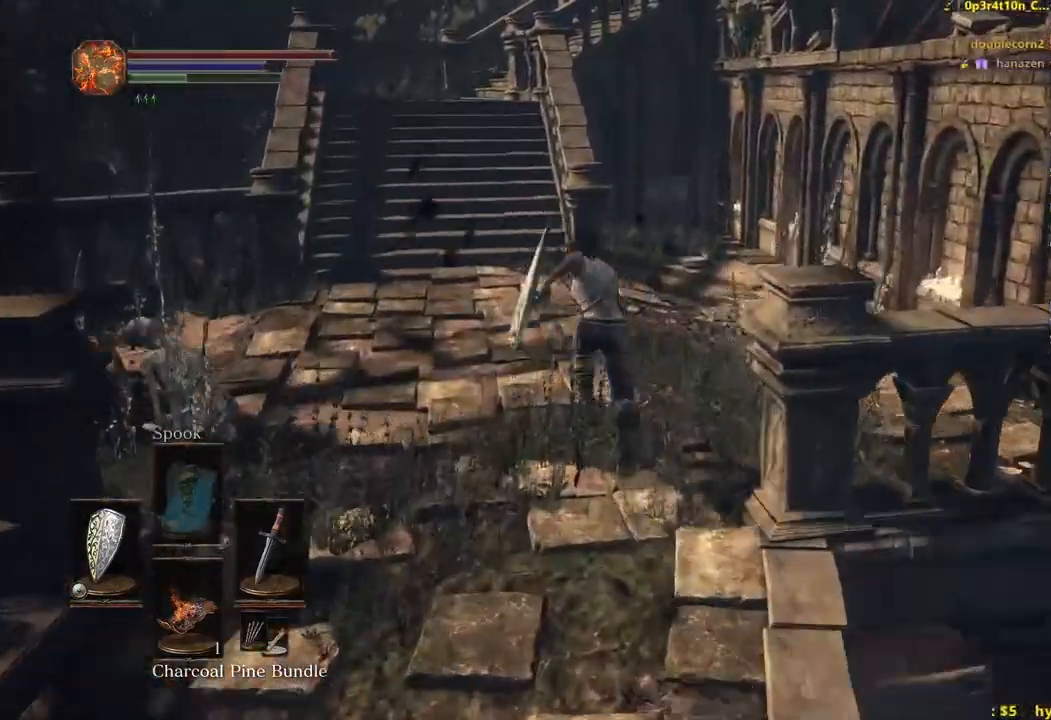
{"buttons": ["B"], "left_stick": "up", "right_stick": "center", "events": []}
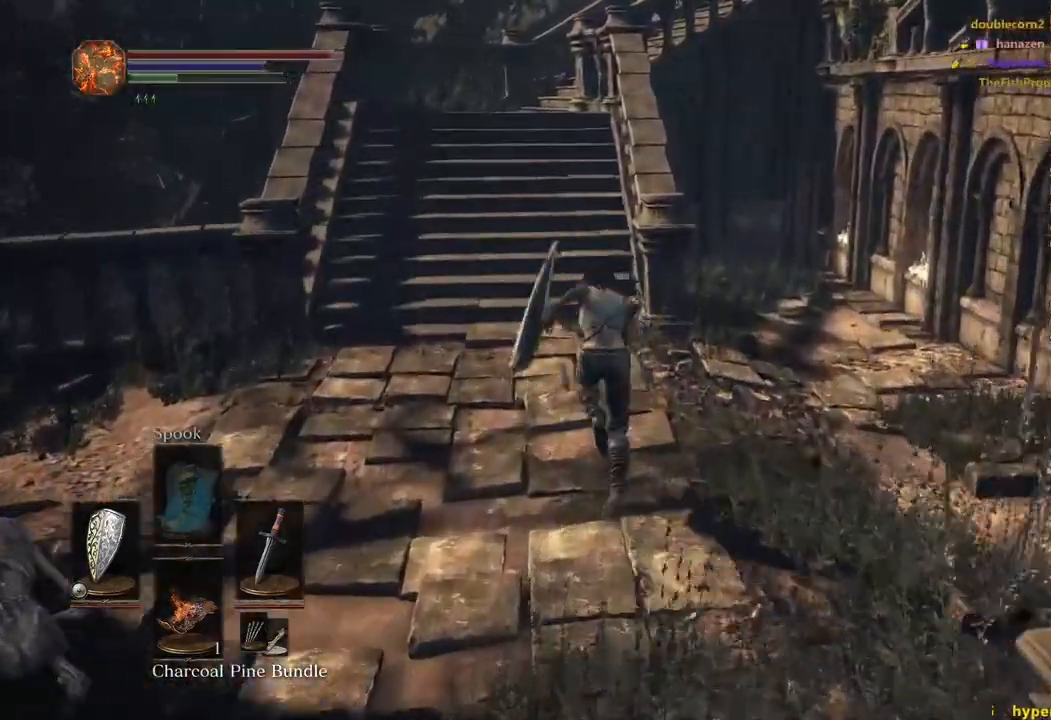
{"buttons": ["B"], "left_stick": "up", "right_stick": "down-right", "events": [[217, "right_stick", "down-right"]]}
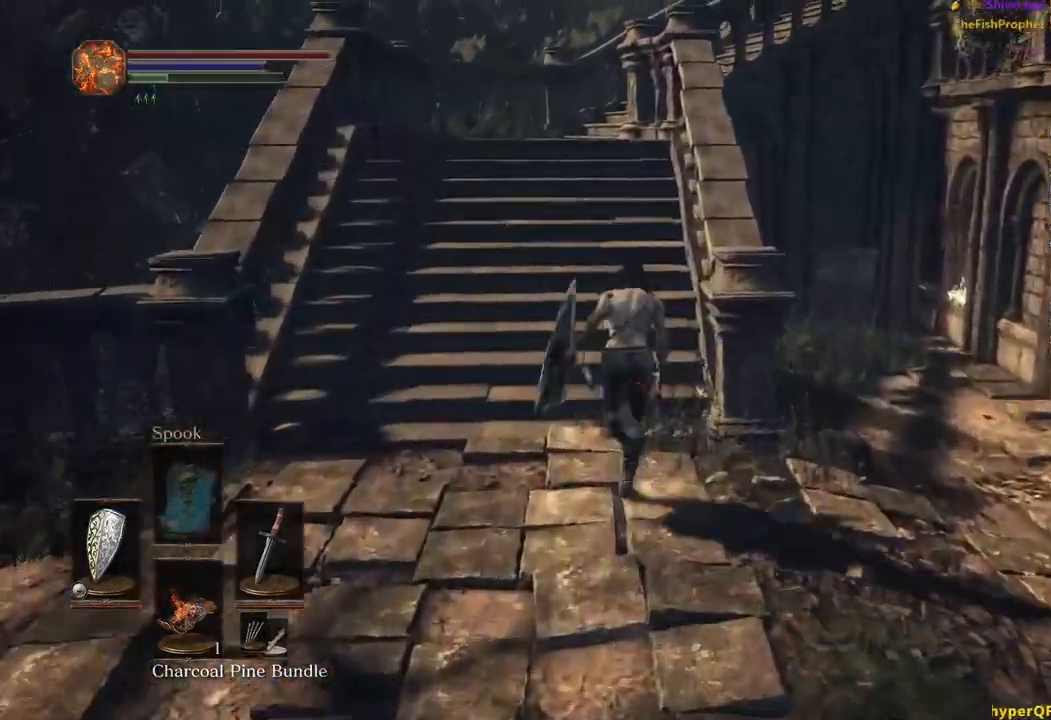
{"buttons": ["B"], "left_stick": "up", "right_stick": "down-right", "events": [[17, "B", "up"], [483, "B", "down"]]}
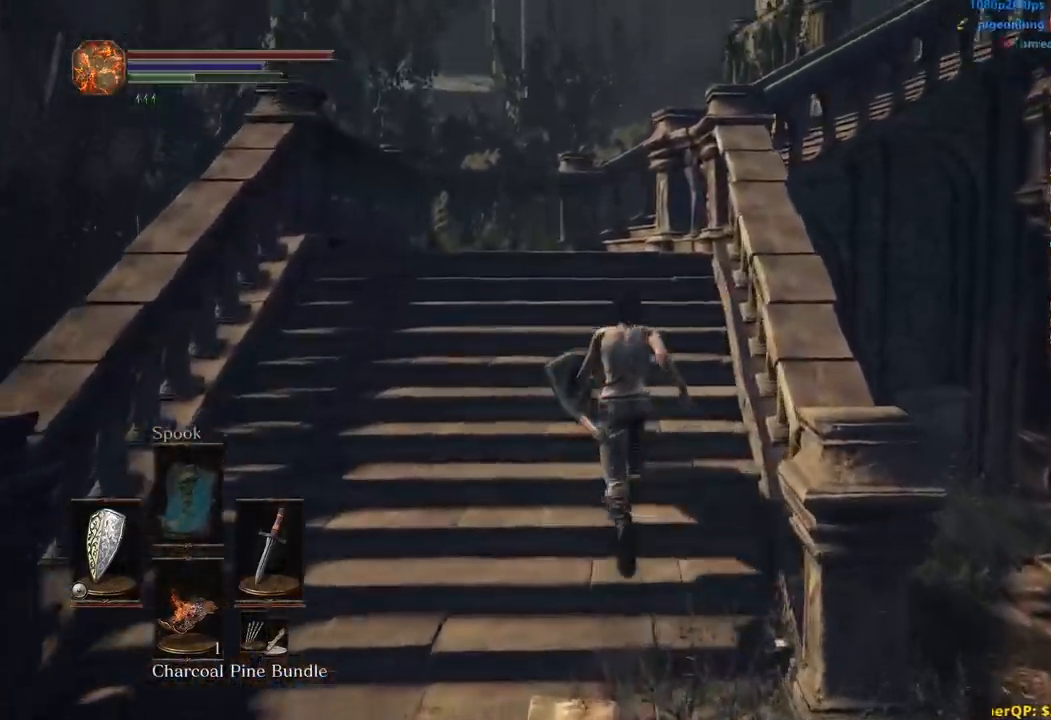
{"buttons": ["B"], "left_stick": "up", "right_stick": "down-right", "events": []}
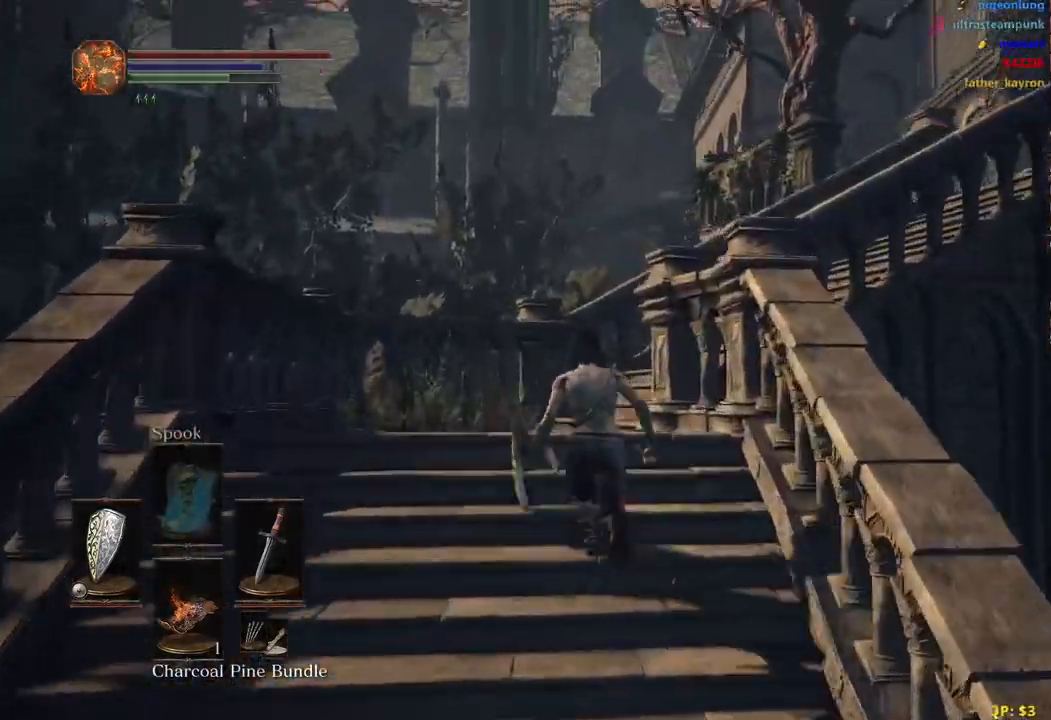
{"buttons": ["B"], "left_stick": "up", "right_stick": "down", "events": [[83, "right_stick", "down"]]}
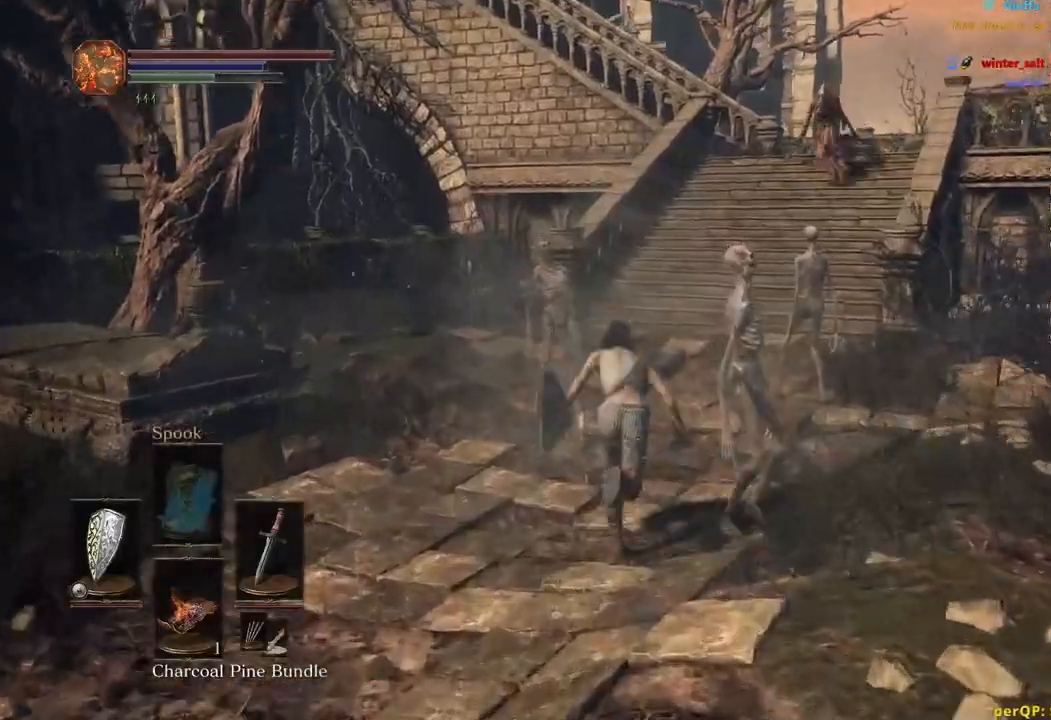
{"buttons": ["B"], "left_stick": "up", "right_stick": "down", "events": []}
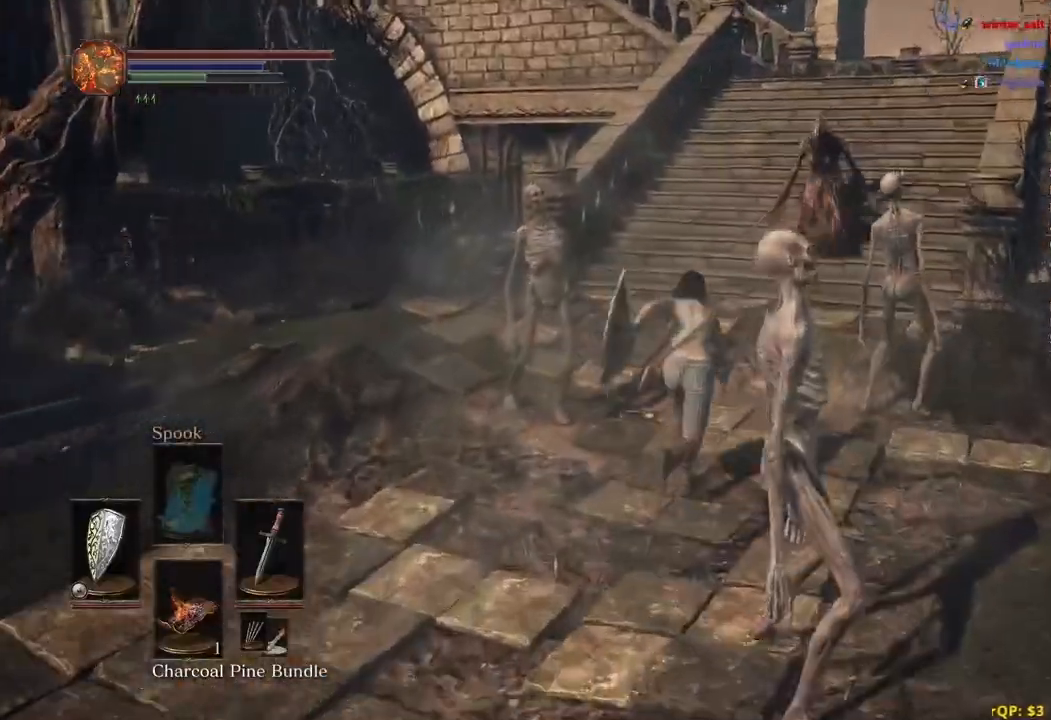
{"buttons": ["B"], "left_stick": "up", "right_stick": "down", "events": []}
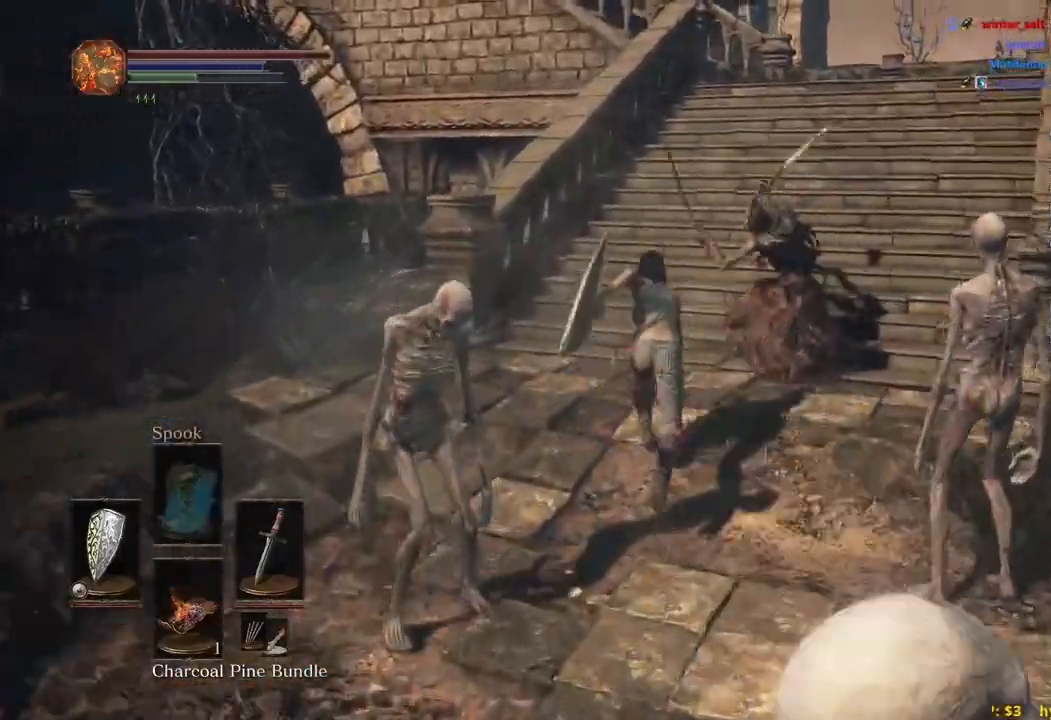
{"buttons": ["B"], "left_stick": "up", "right_stick": "down-left", "events": [[417, "right_stick", "down-left"]]}
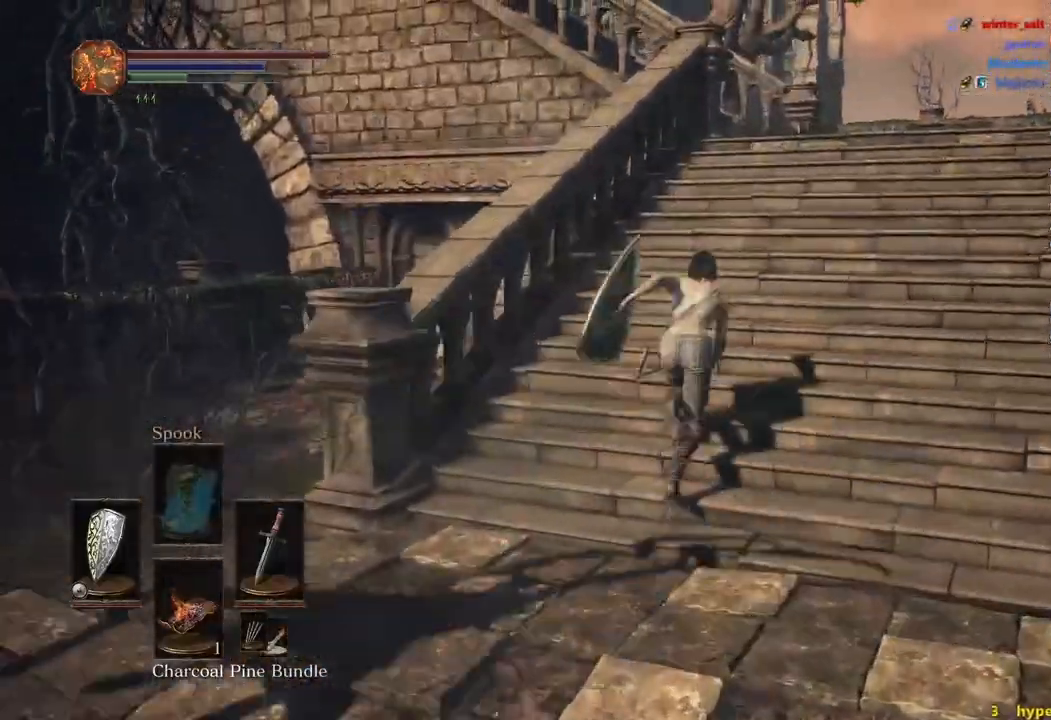
{"buttons": ["B"], "left_stick": "up", "right_stick": "down-left", "events": []}
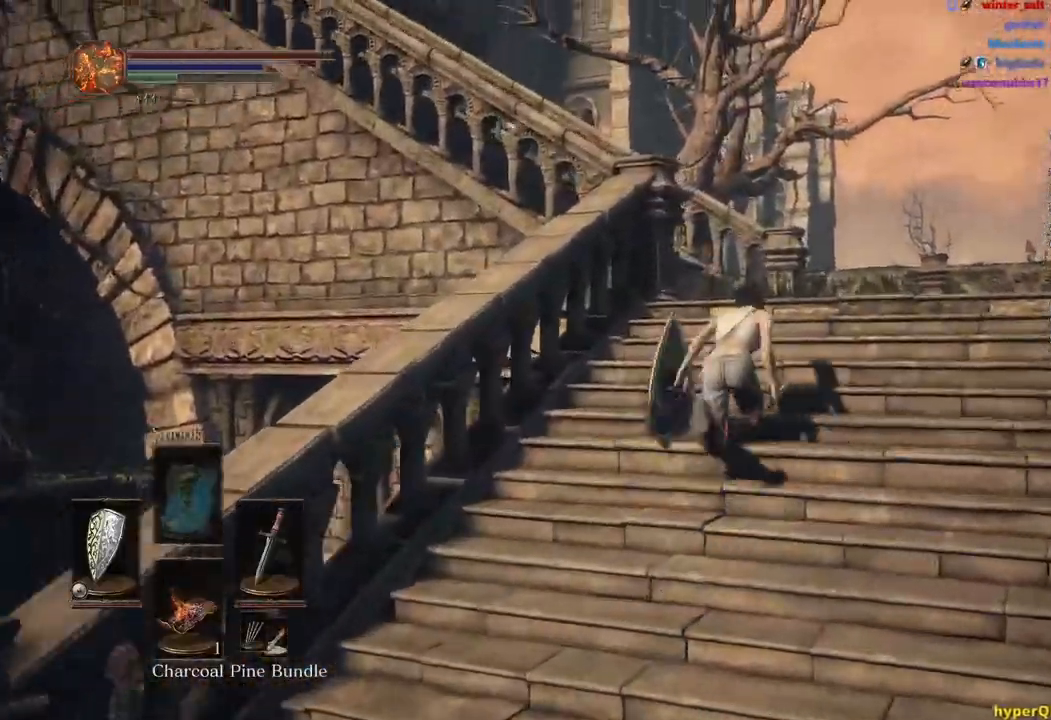
{"buttons": ["B"], "left_stick": "up", "right_stick": "left", "events": [[400, "right_stick", "left"]]}
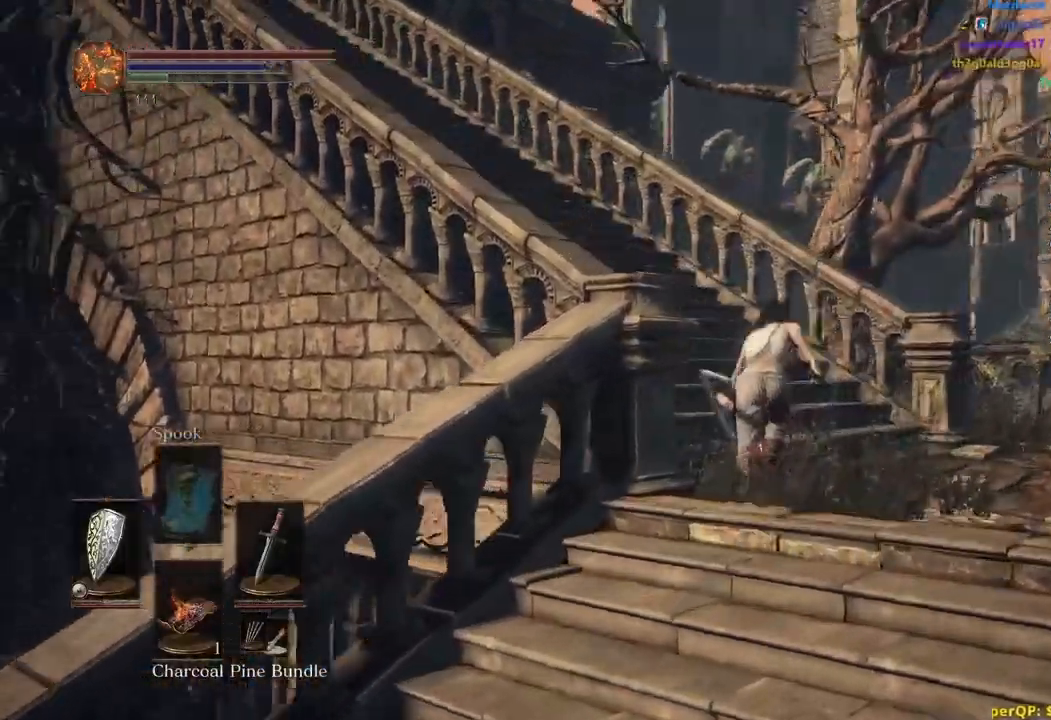
{"buttons": ["B"], "left_stick": "up", "right_stick": "center", "events": [[367, "right_stick", "center"]]}
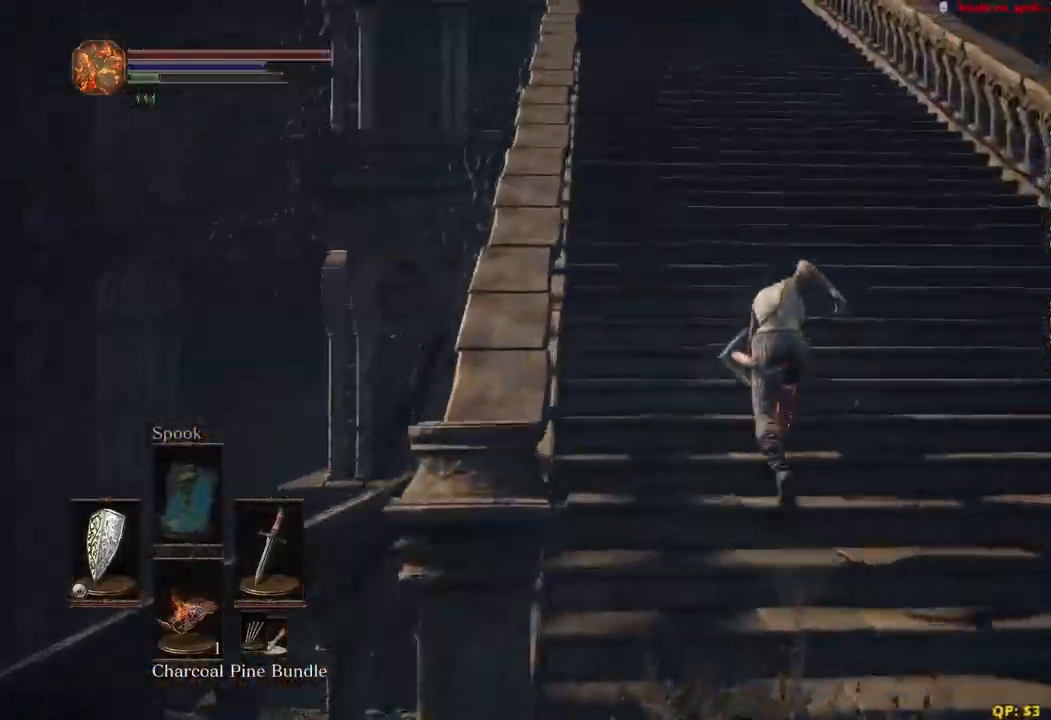
{"buttons": ["B"], "left_stick": "up", "right_stick": "center"}
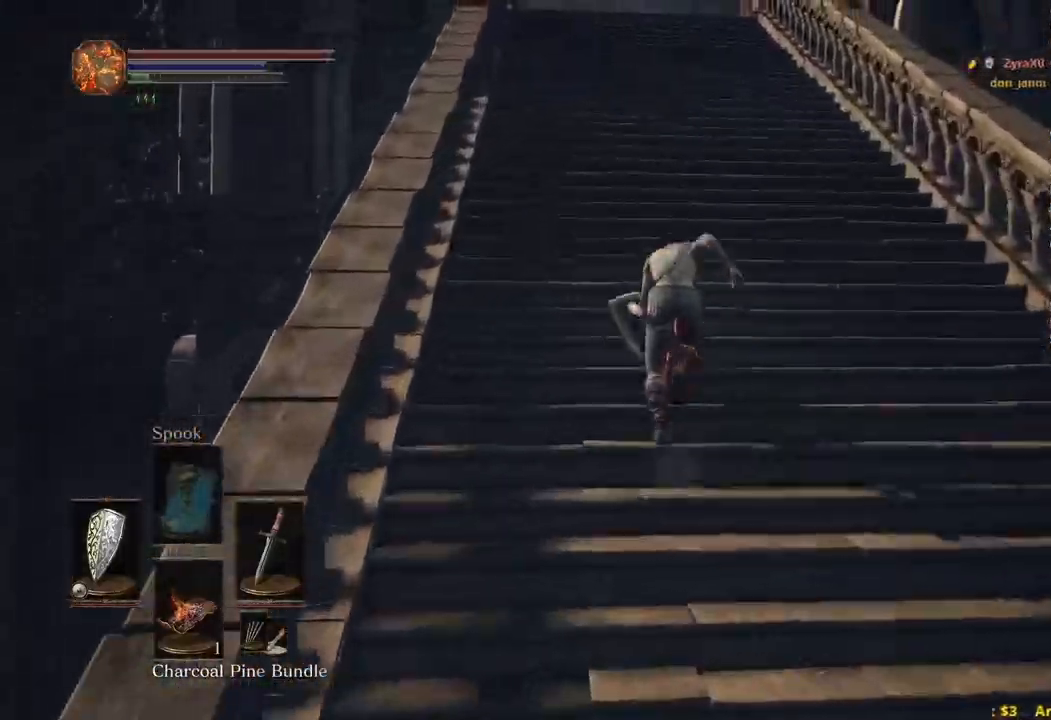
{"buttons": [], "left_stick": "up", "right_stick": "down", "events": [[300, "B", "up"], [317, "right_stick", "down"]]}
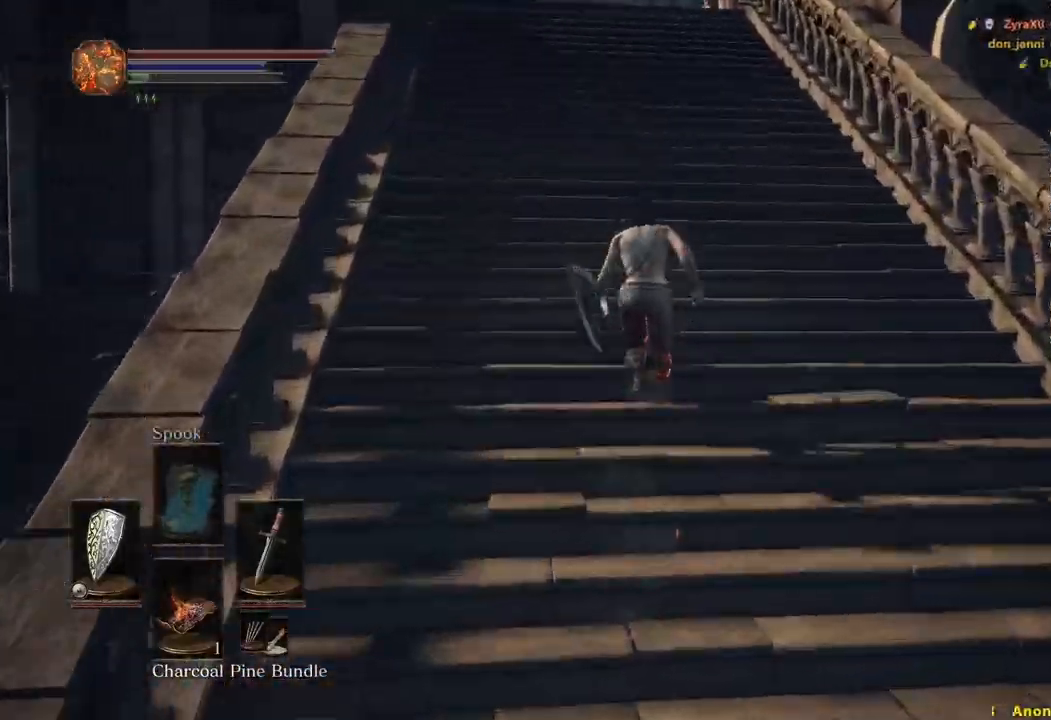
{"buttons": [], "left_stick": "up", "right_stick": "center", "events": [[83, "right_stick", "center"]]}
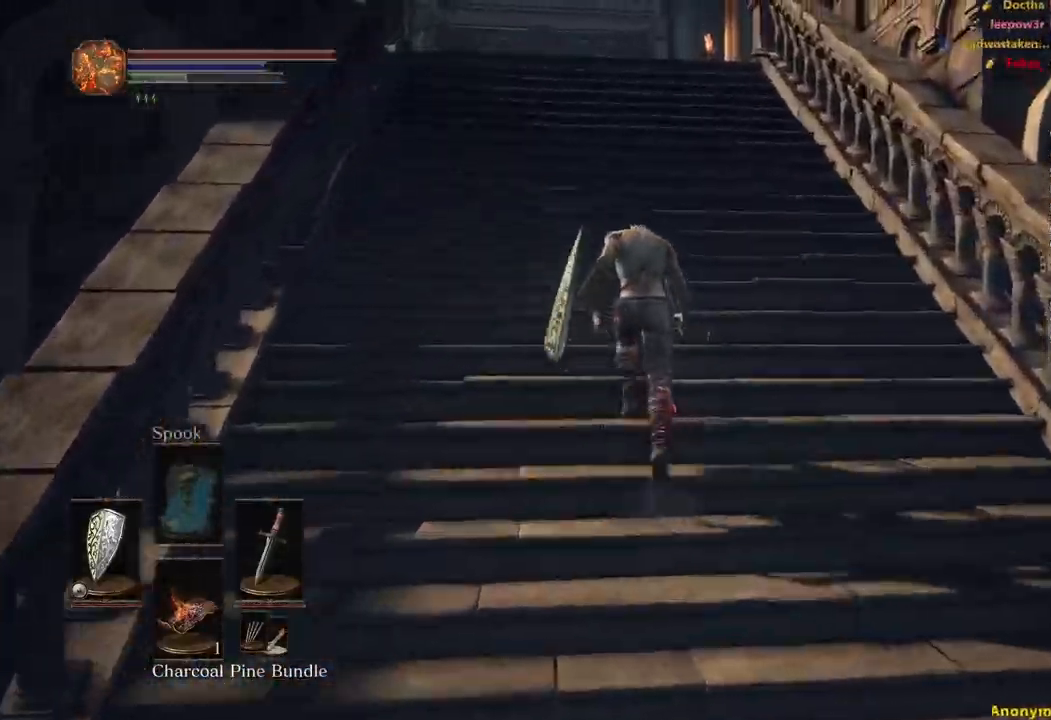
{"buttons": ["B"], "left_stick": "up", "right_stick": "center", "events": [[100, "B", "down"]]}
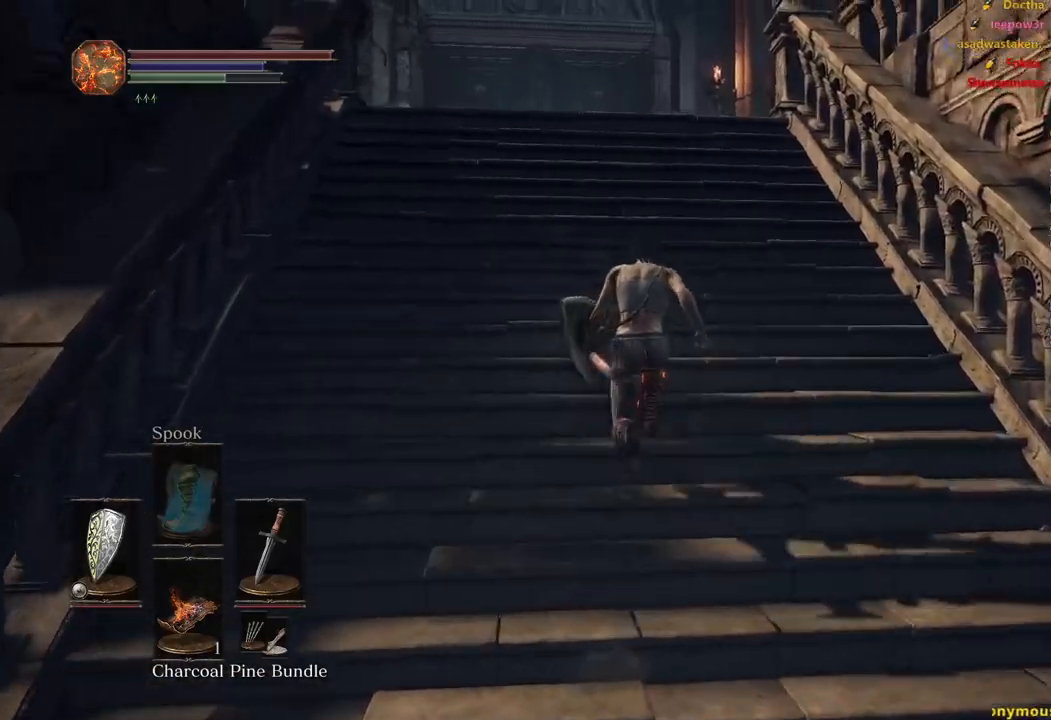
{"buttons": ["B"], "left_stick": "up", "right_stick": "down-right", "events": [[133, "right_stick", "down"], [467, "right_stick", "down-right"]]}
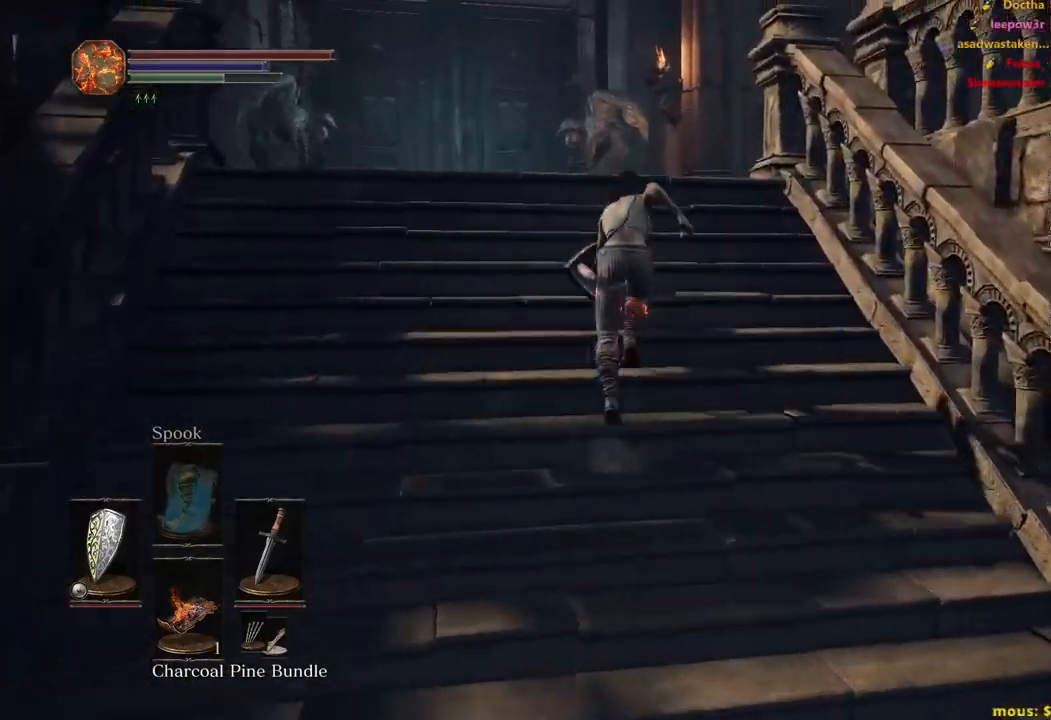
{"buttons": ["B"], "left_stick": "up", "right_stick": "down-right", "events": []}
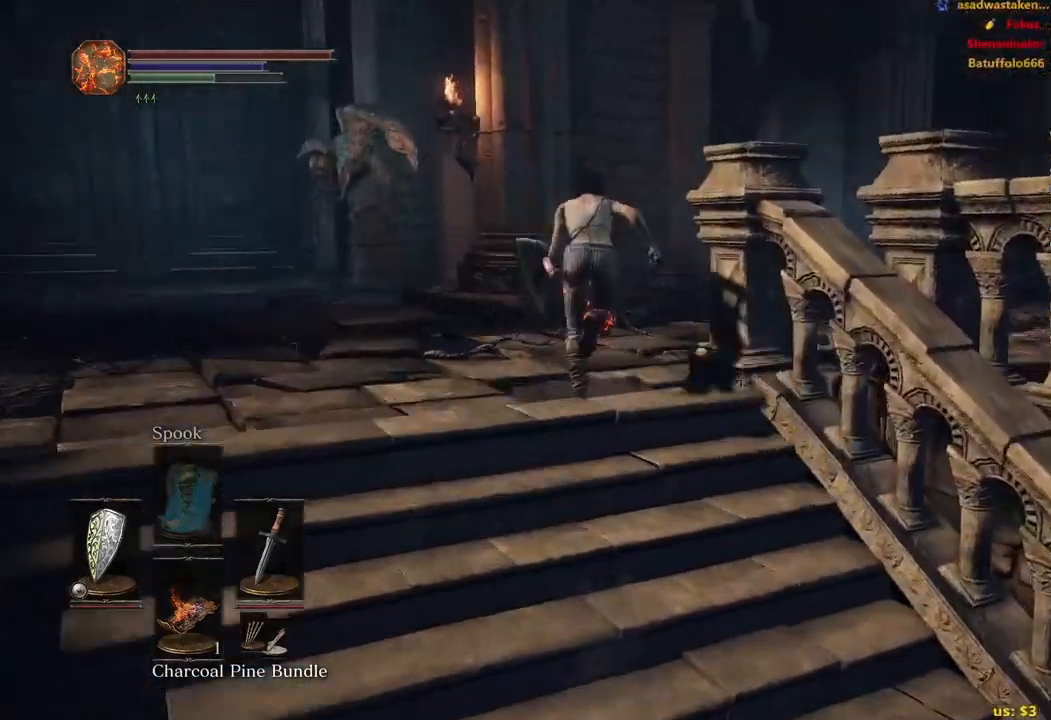
{"buttons": ["B"], "left_stick": "up", "right_stick": "down-right", "events": []}